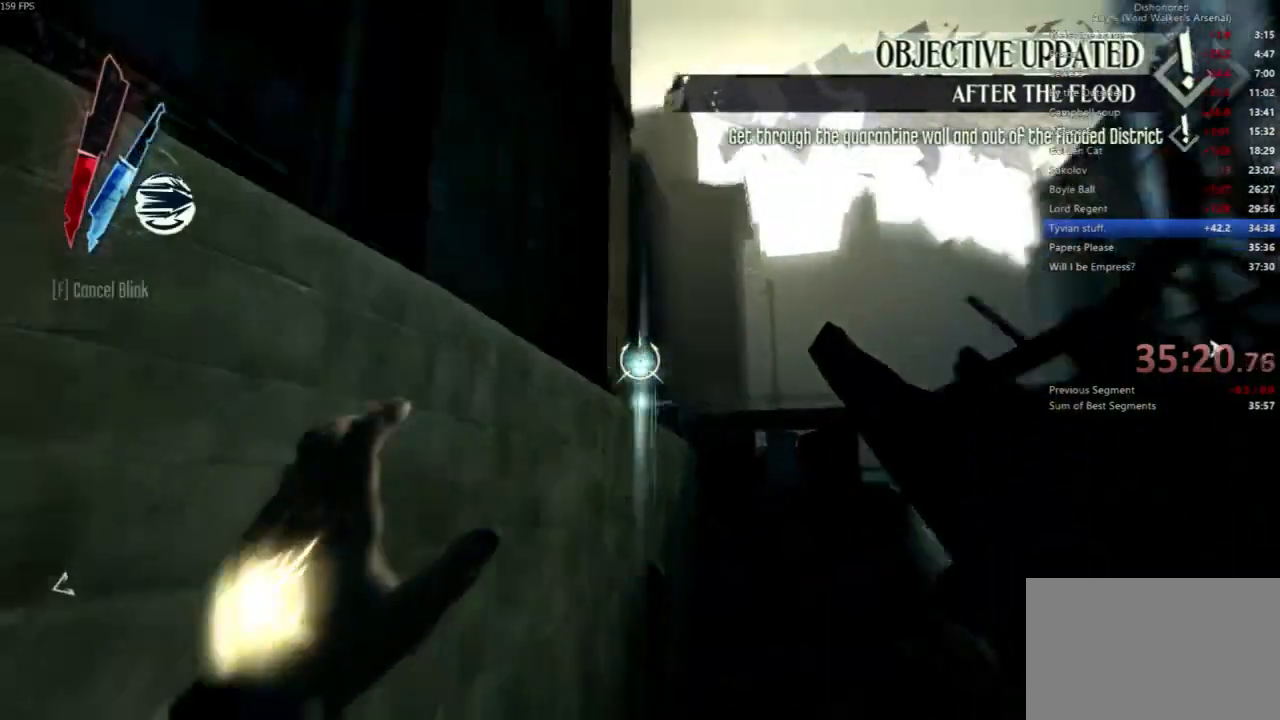
Gameplay with keyboard and mouse; each line is a JSON object with the keys and mouse buttons held at the frame after it. "events" lists presses ("down") and releases ("up") of "4", "5", "a", "alt", "c", "ctrl", "d", "e", "escape", "f", "q", "r", "s", "shift", "space", "tab", "v", "w", "x", "z", "mouse_left", "mouse_middle", "mouse_right", "mouse_wheel_up" and "mouse_wheel_down" between this image and that frame as [ms after this image, input, new state], when the widget could be followed in between. "mouse_left", "mouse_middle", "mouse_right", "mouse_wheel_up", "mouse_wheel_down" = the "left", "middle", "right", "wheel_up", "wheel_down" buttons of the "mouse" list. No other keys are recorded. Not read: mouse_move.
{"keys": ["shift", "space", "w"], "mouse": [], "events": [[200, "space", "down"]]}
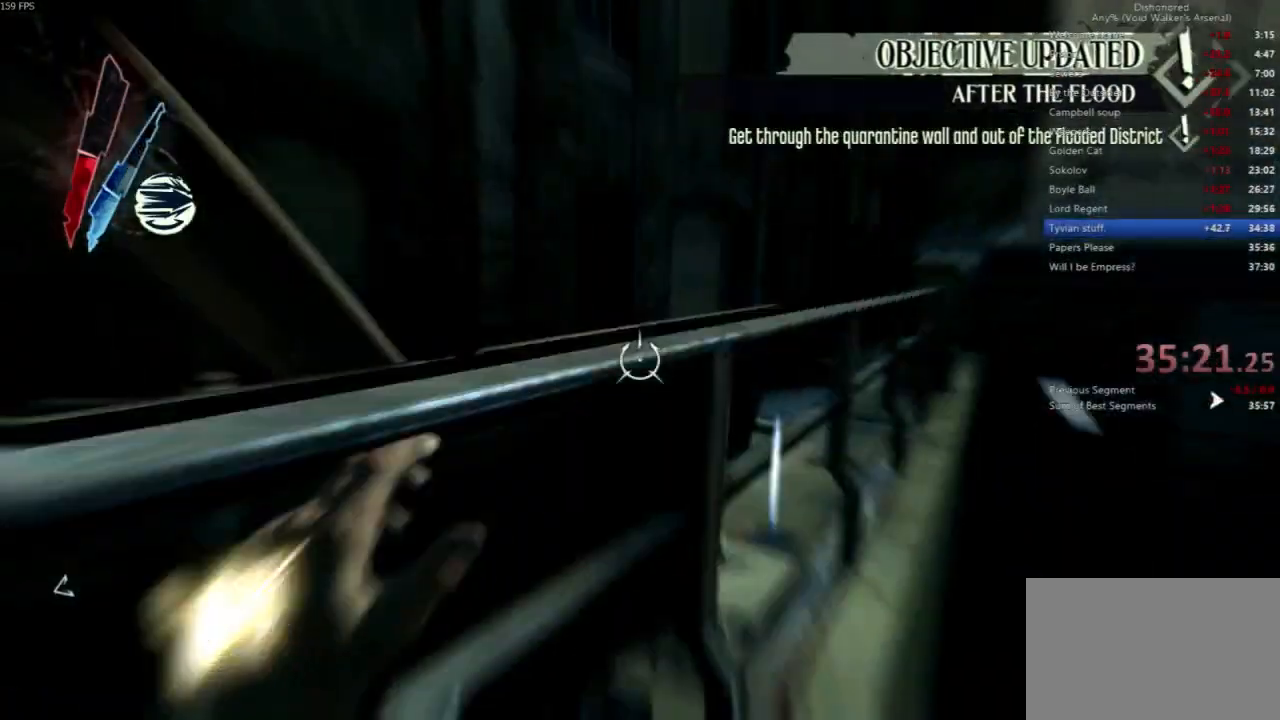
{"keys": ["a", "shift", "w"], "mouse": [], "events": [[200, "a", "down"], [433, "space", "up"]]}
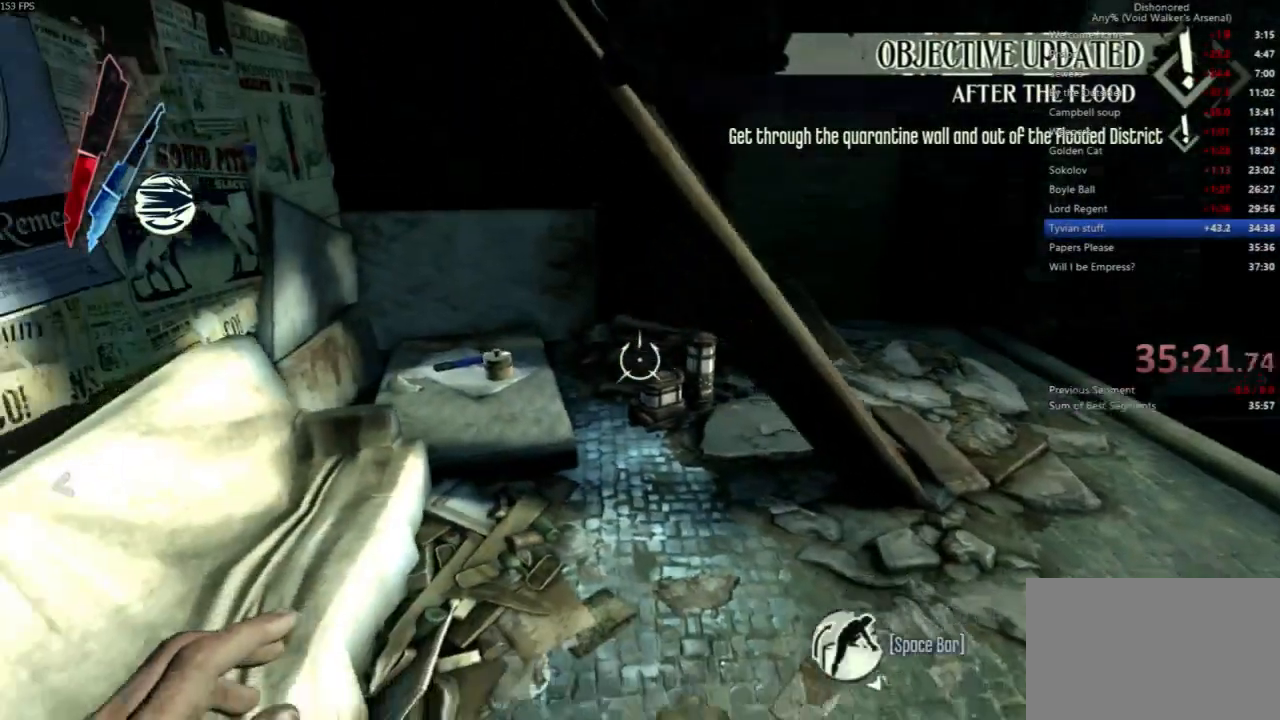
{"keys": ["shift", "w"], "mouse": [], "events": [[67, "space", "down"], [100, "a", "up"], [200, "space", "up"]]}
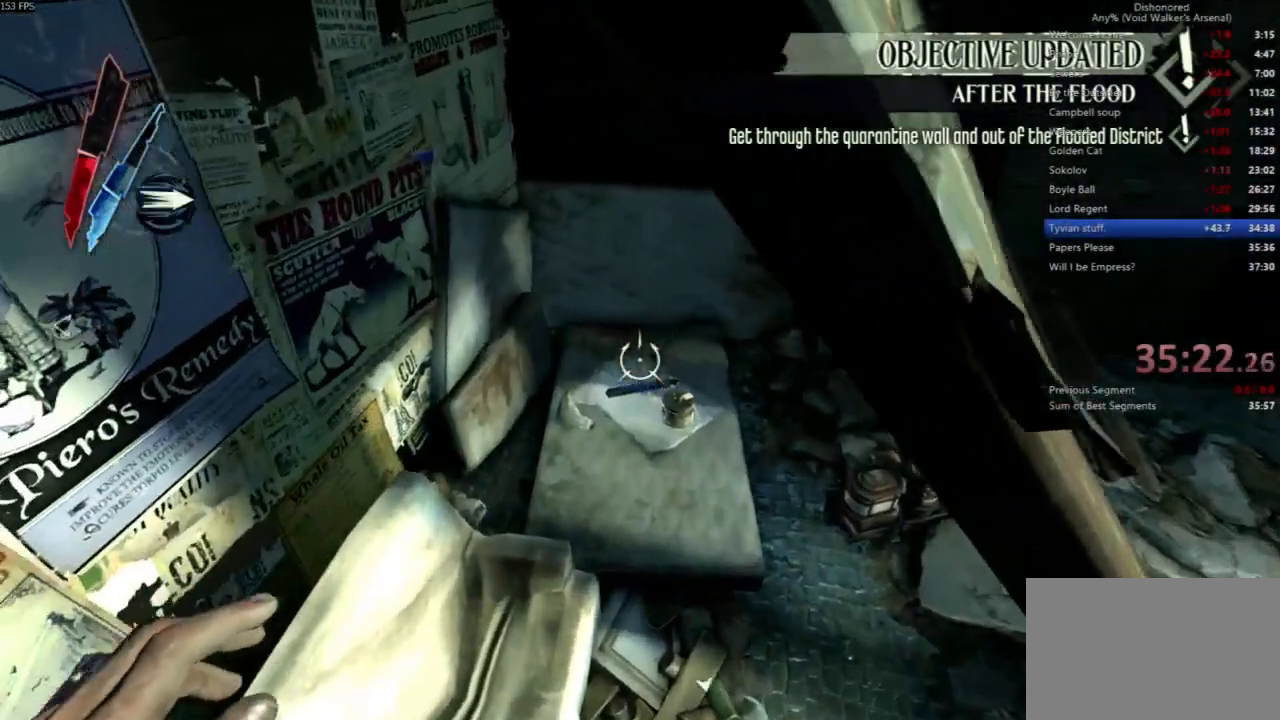
{"keys": [], "mouse": [], "events": [[133, "mouse_wheel_down", "down"], [167, "shift", "up"], [233, "w", "up"], [300, "mouse_wheel_down", "up"]]}
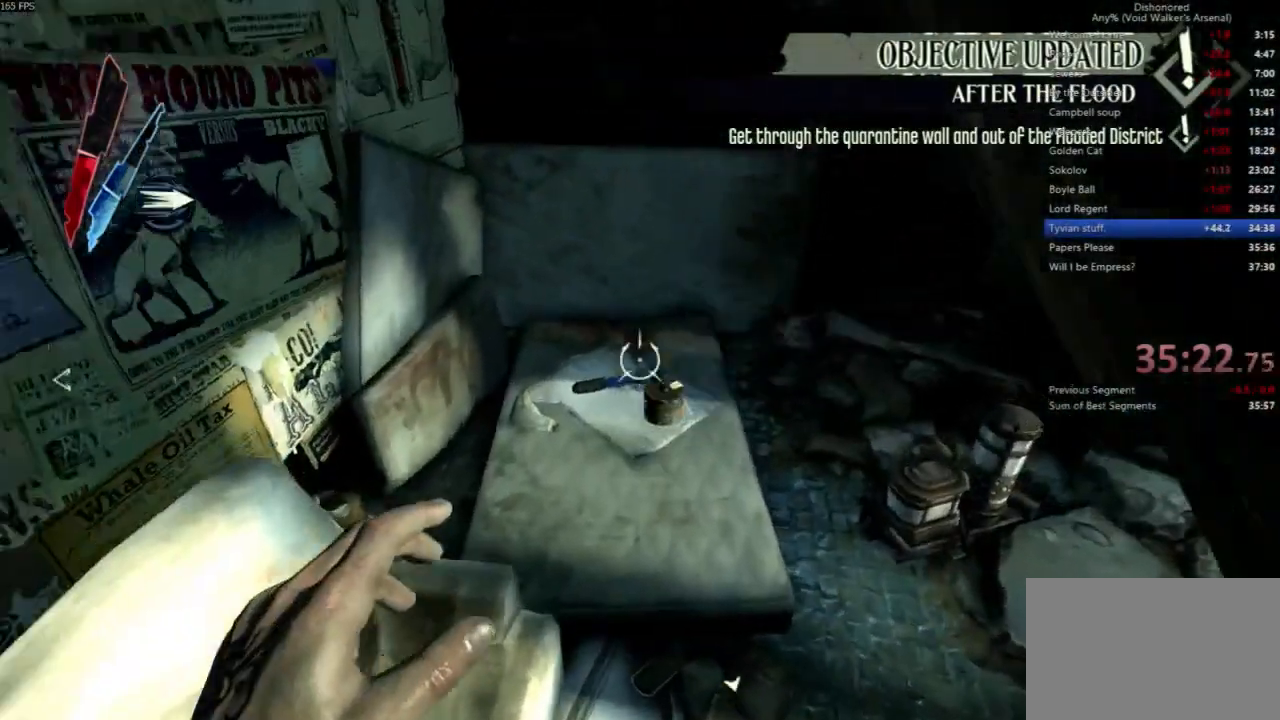
{"keys": [], "mouse": ["wheel_down"], "events": [[67, "mouse_wheel_down", "down"], [200, "mouse_wheel_down", "up"], [433, "mouse_wheel_down", "down"]]}
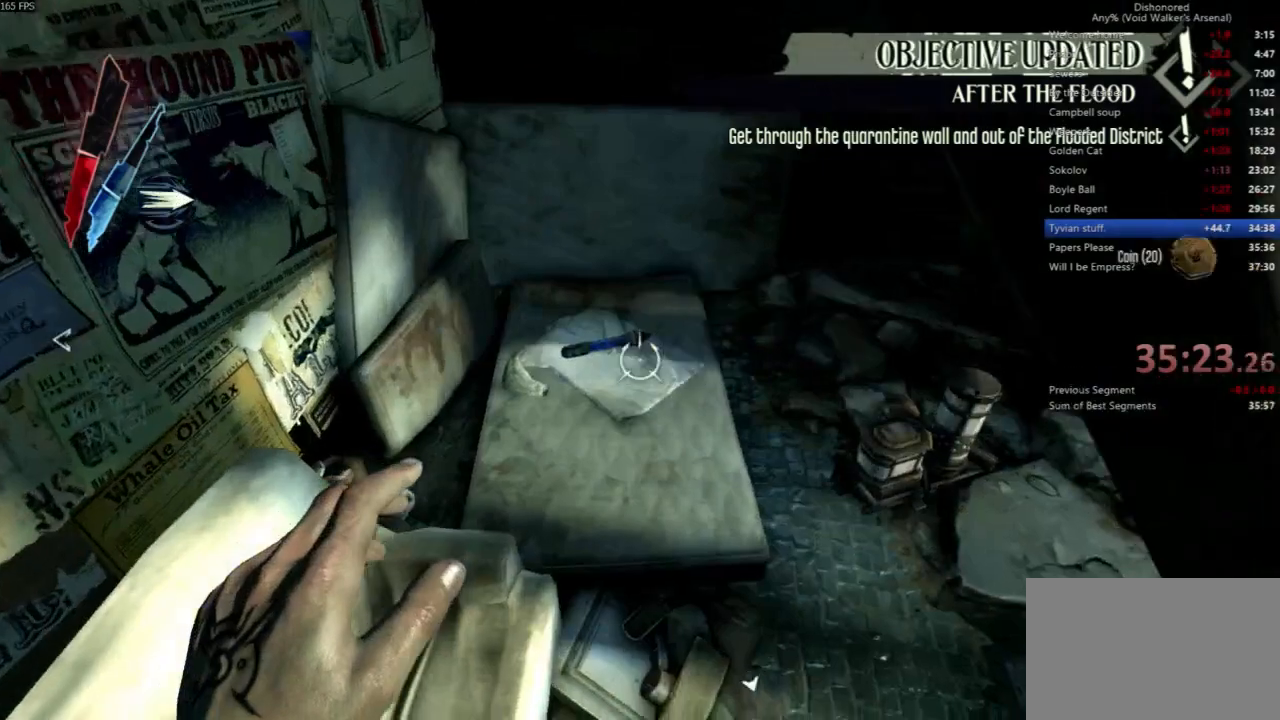
{"keys": [], "mouse": ["wheel_down"], "events": [[33, "mouse_wheel_down", "up"], [300, "mouse_wheel_down", "down"], [333, "mouse_wheel_down", "up"], [333, "w", "down"], [400, "mouse_wheel_down", "down"], [500, "w", "up"]]}
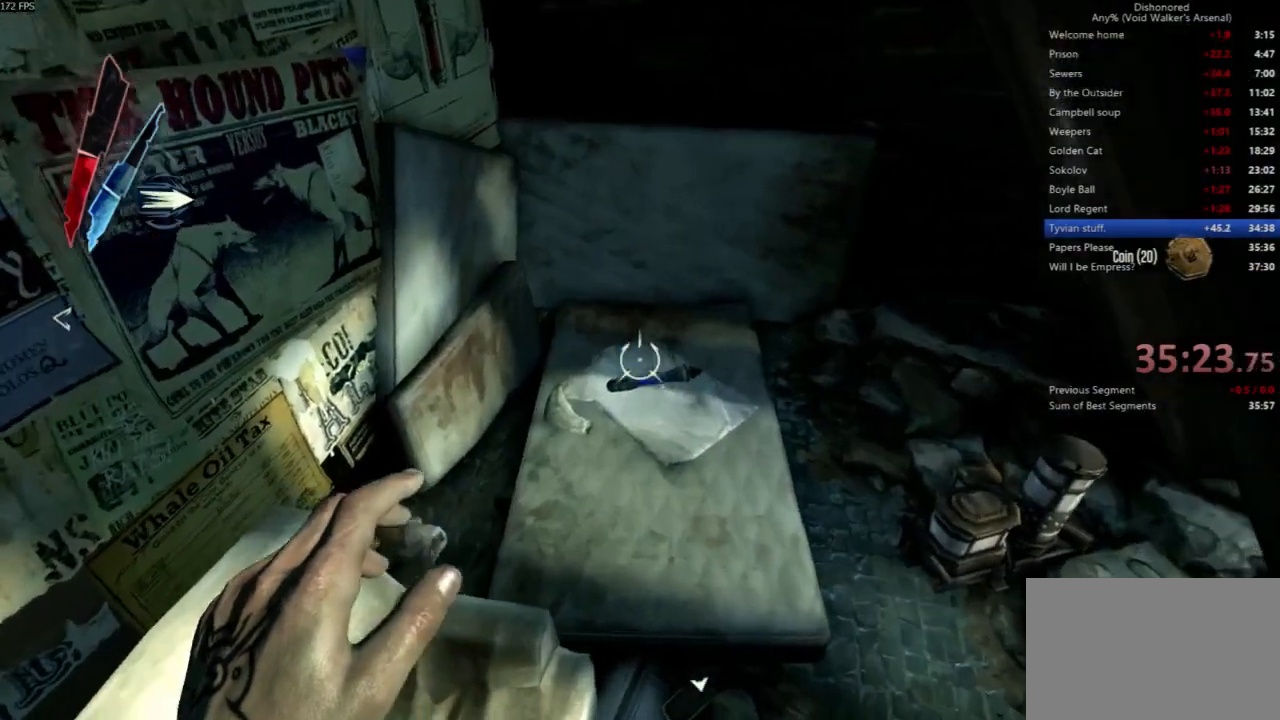
{"keys": ["d"], "mouse": [], "events": [[33, "mouse_wheel_down", "up"], [267, "mouse_wheel_down", "down"], [367, "mouse_wheel_down", "up"], [500, "d", "down"]]}
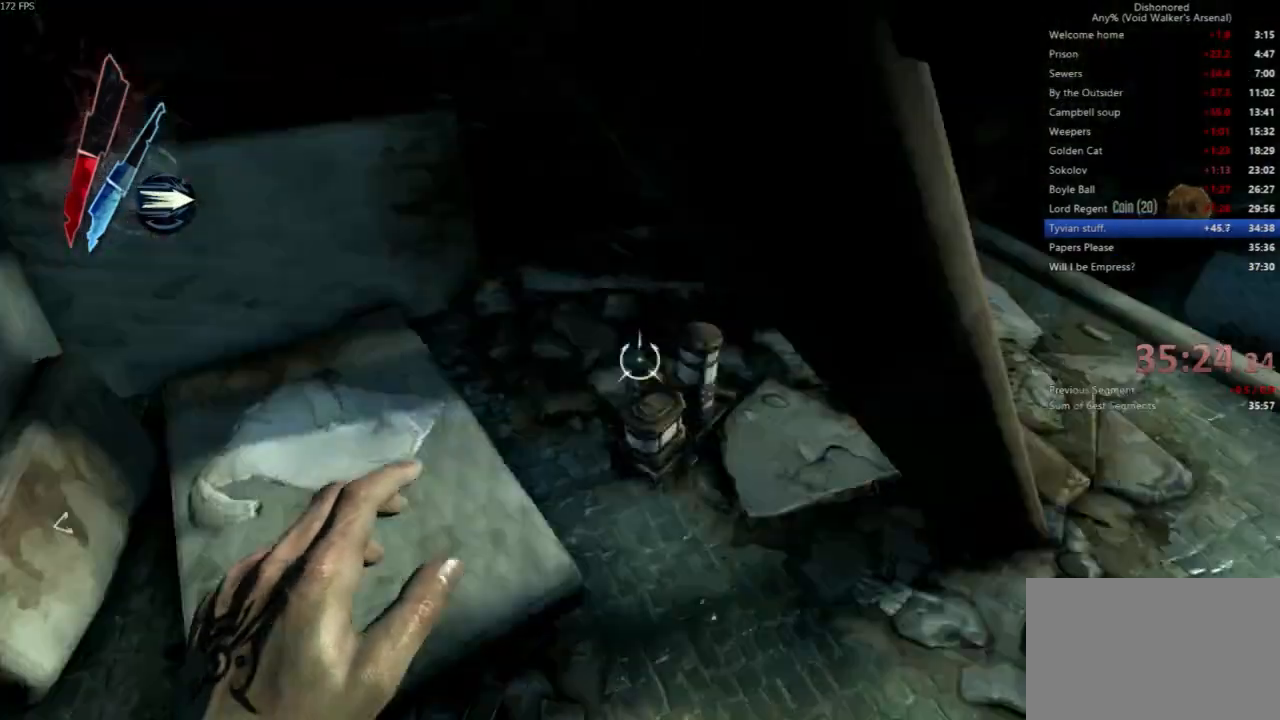
{"keys": ["a", "shift", "w"], "mouse": [], "events": [[67, "w", "down"], [100, "shift", "down"], [233, "d", "up"], [300, "a", "down"]]}
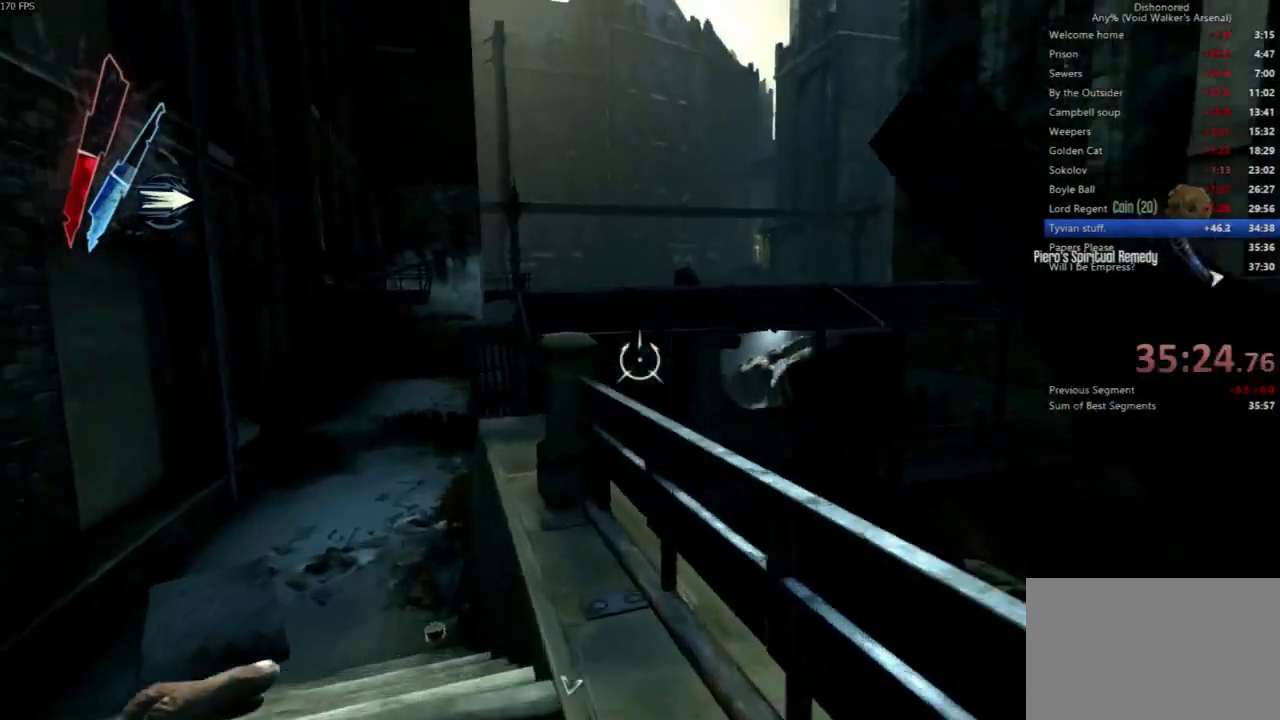
{"keys": ["shift", "space", "w"], "mouse": [], "events": [[100, "a", "up"], [200, "space", "down"]]}
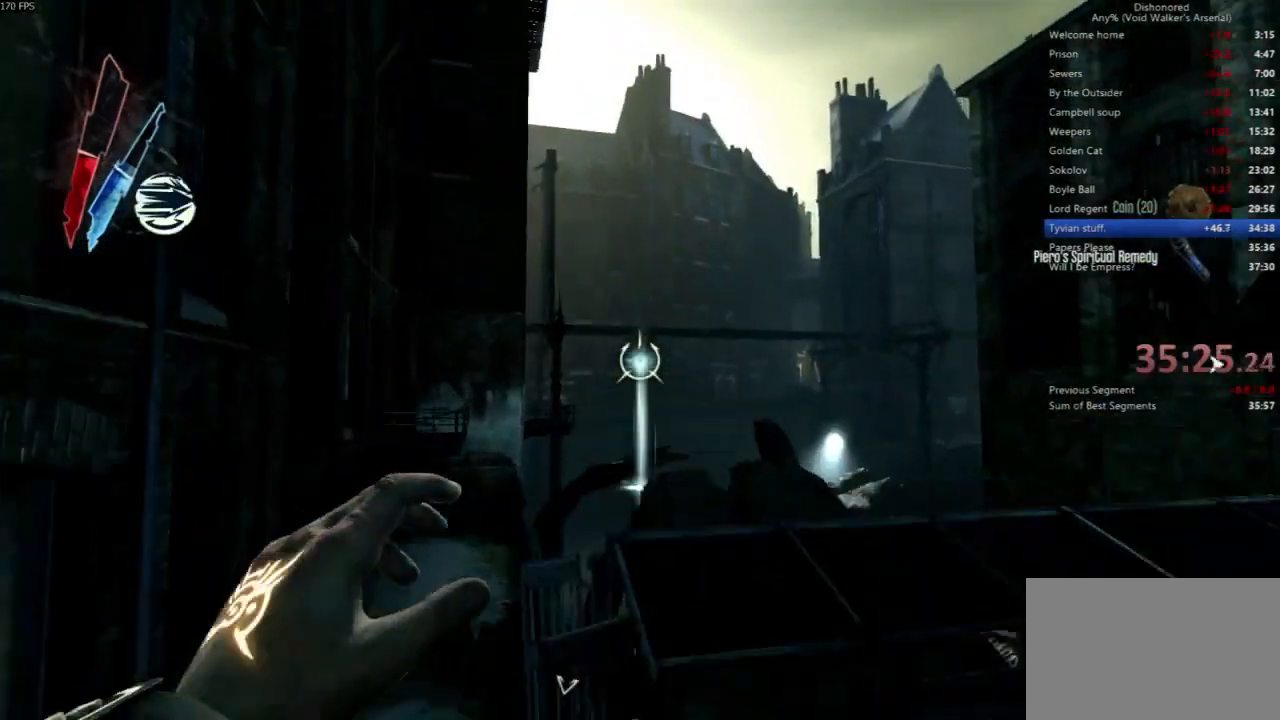
{"keys": ["shift", "w"], "mouse": [], "events": [[67, "space", "up"]]}
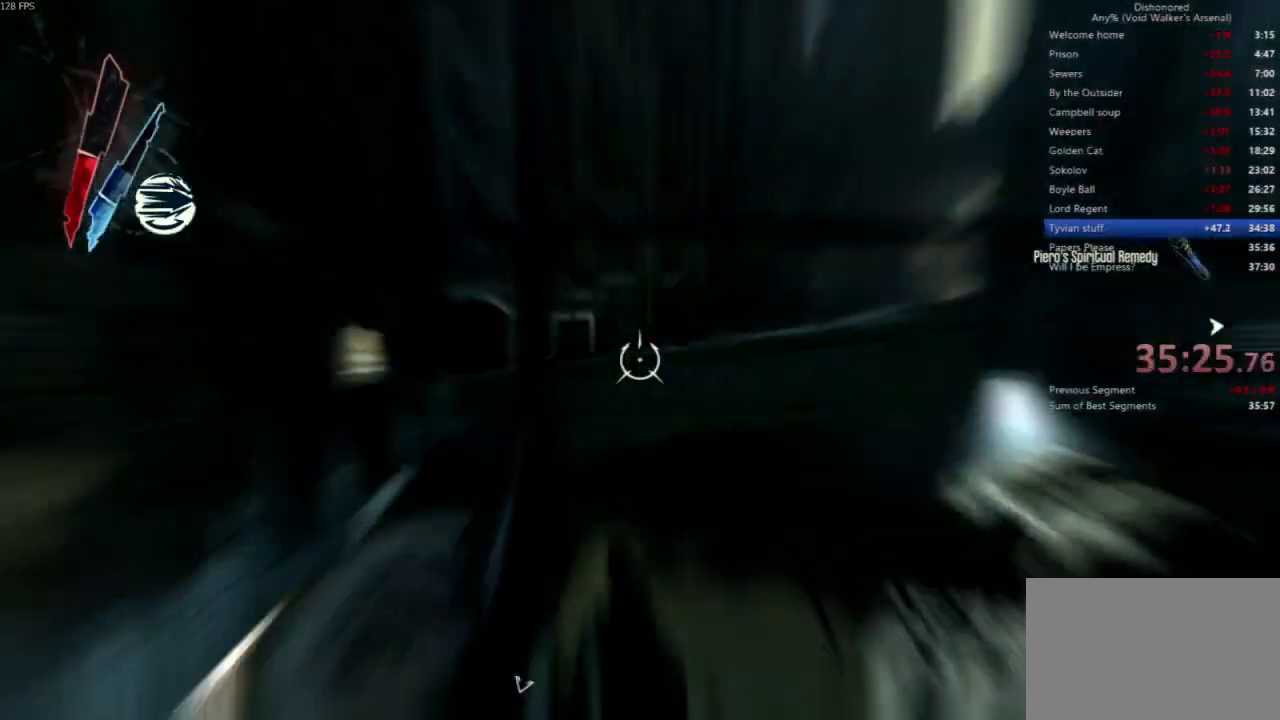
{"keys": ["shift", "w"], "mouse": [], "events": [[200, "a", "down"], [433, "a", "up"]]}
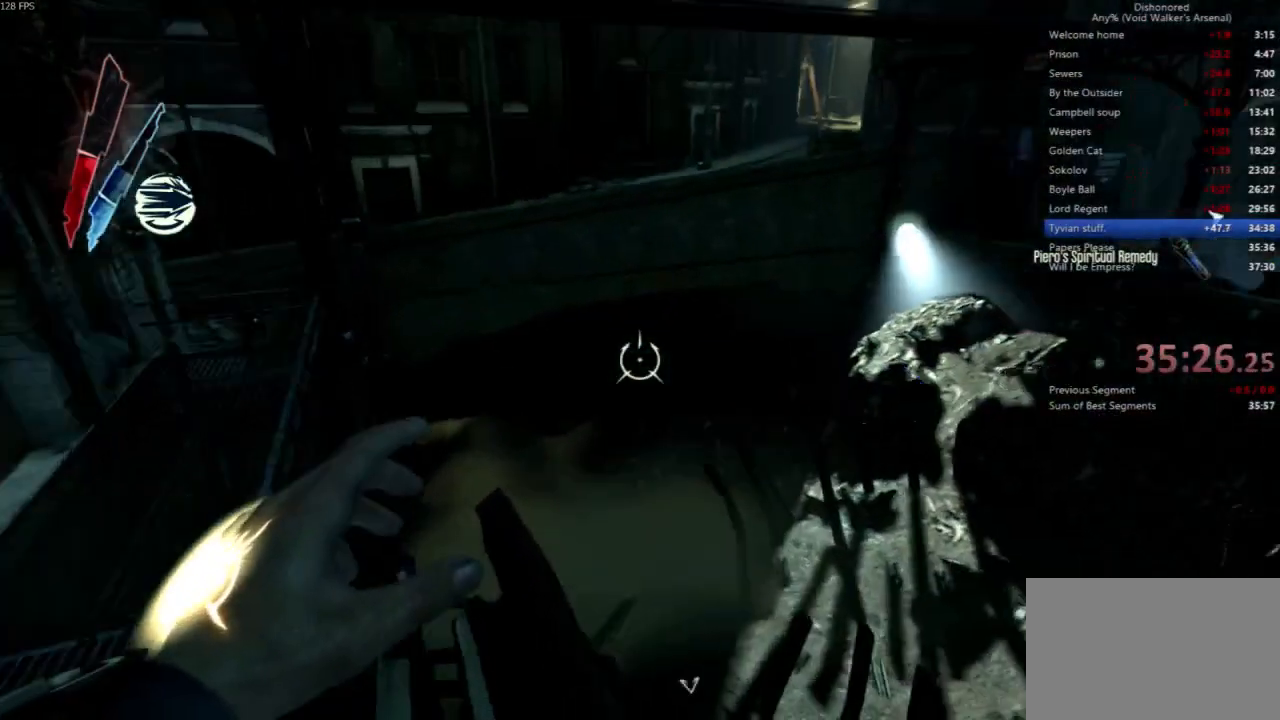
{"keys": ["shift", "w"], "mouse": []}
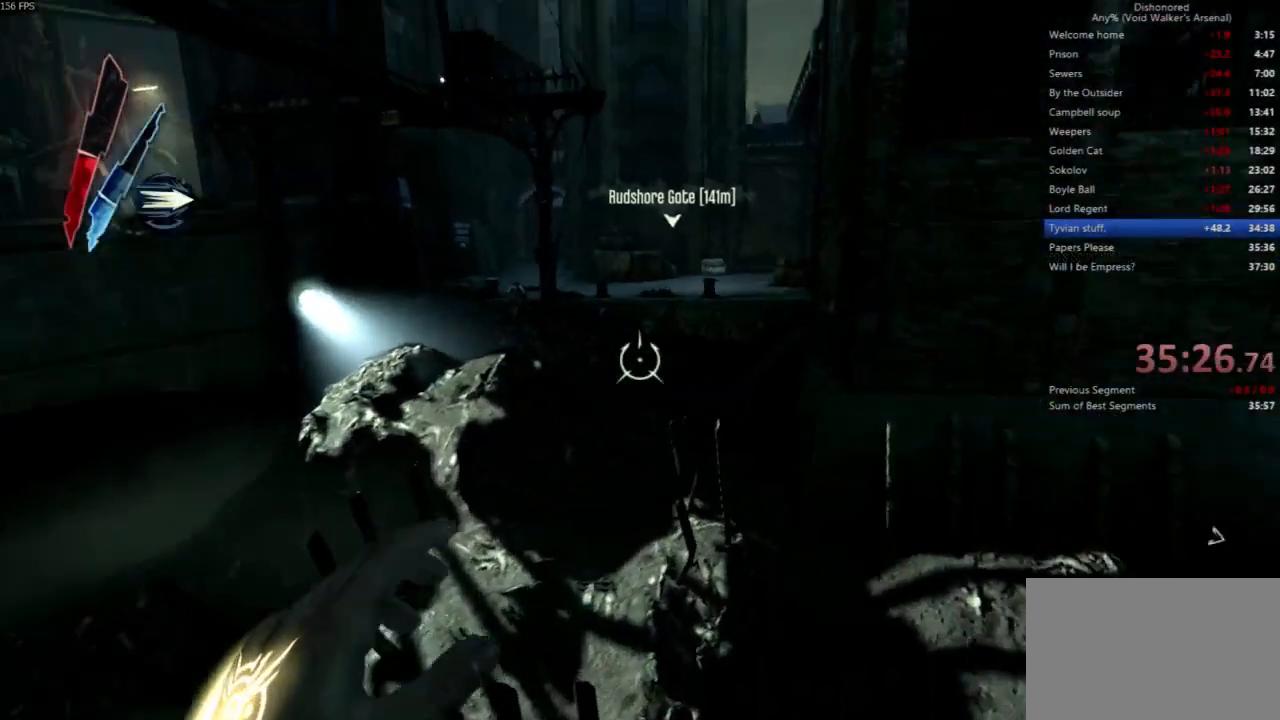
{"keys": ["shift", "w"], "mouse": [], "events": [[67, "space", "down"], [467, "mouse_right", "down"], [500, "mouse_right", "up"], [500, "space", "up"]]}
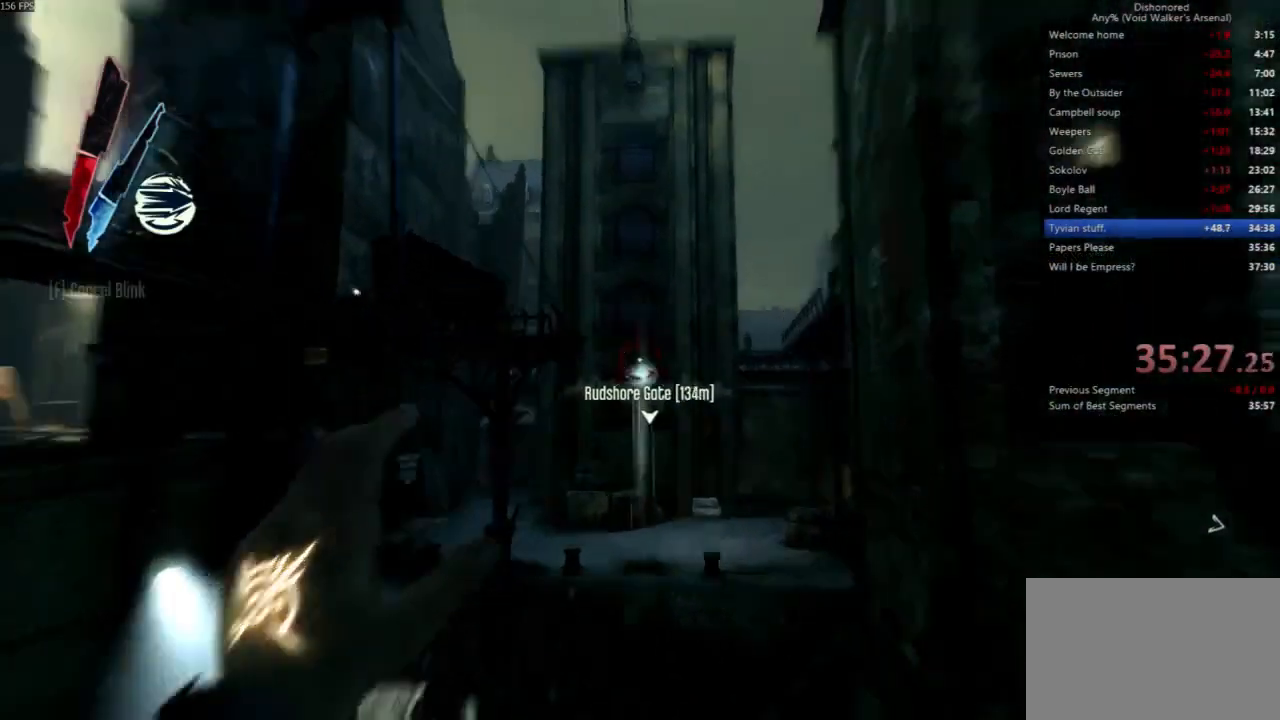
{"keys": ["shift", "w"], "mouse": [], "events": []}
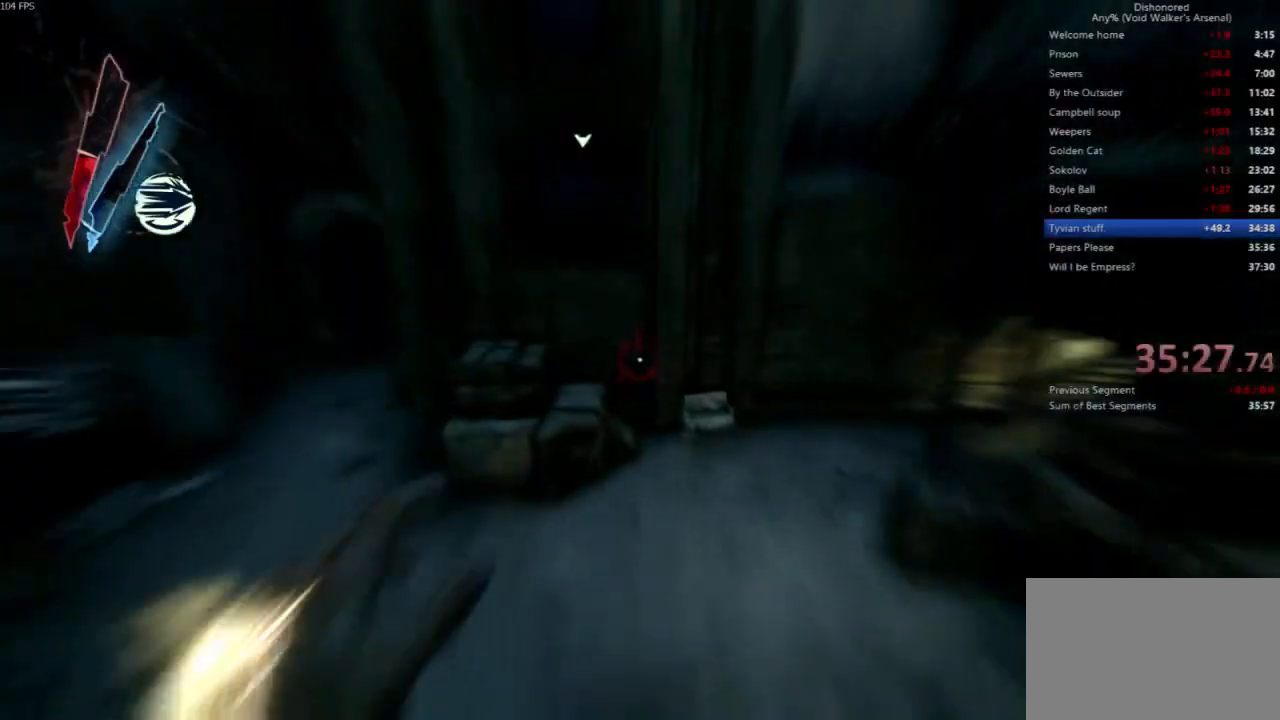
{"keys": ["shift", "w"], "mouse": [], "events": []}
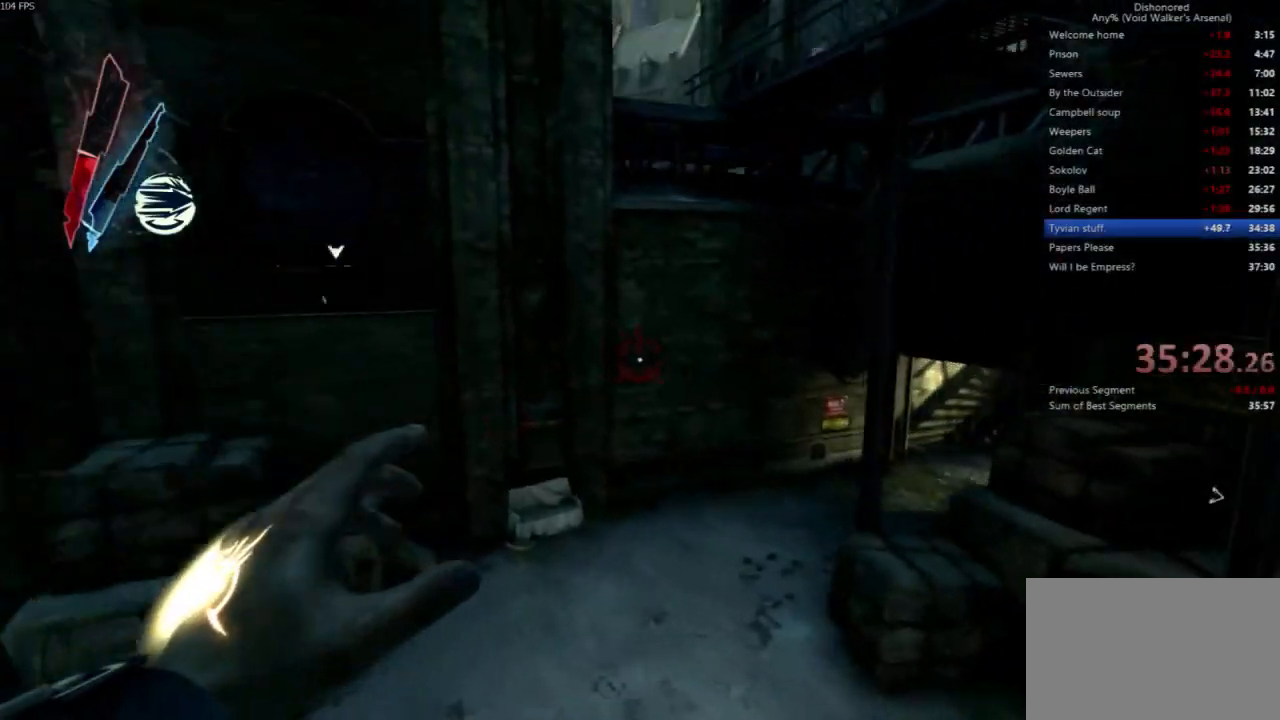
{"keys": ["shift"], "mouse": [], "events": [[467, "w", "up"]]}
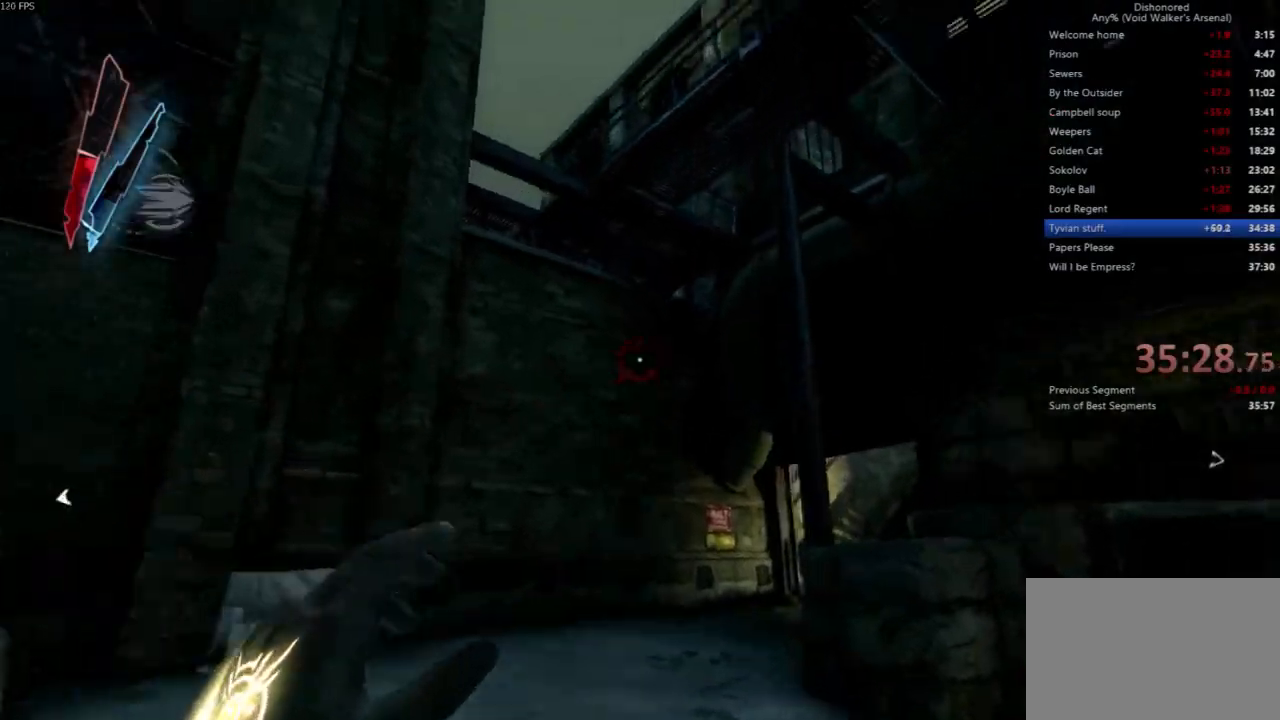
{"keys": ["shift", "space", "w"], "mouse": [], "events": [[100, "space", "down"], [333, "w", "down"]]}
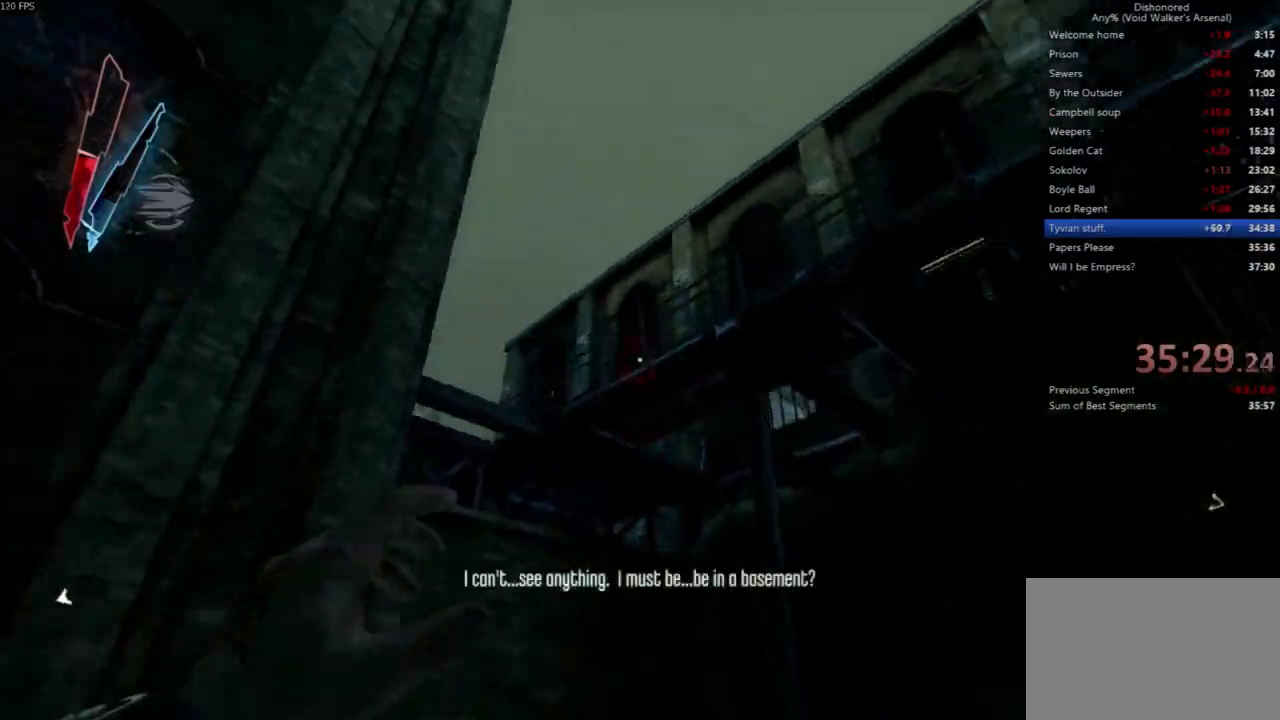
{"keys": ["shift", "space", "w"], "mouse": []}
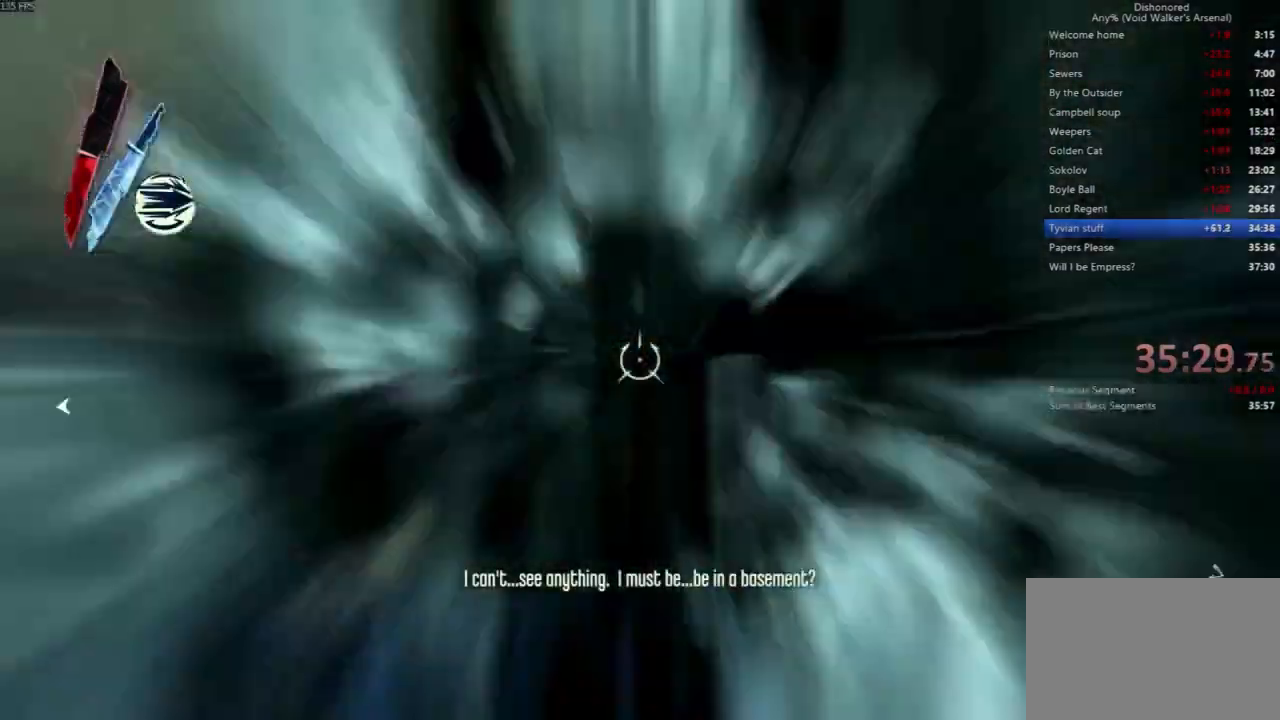
{"keys": ["a", "shift", "w"], "mouse": [], "events": [[400, "a", "down"], [500, "space", "up"]]}
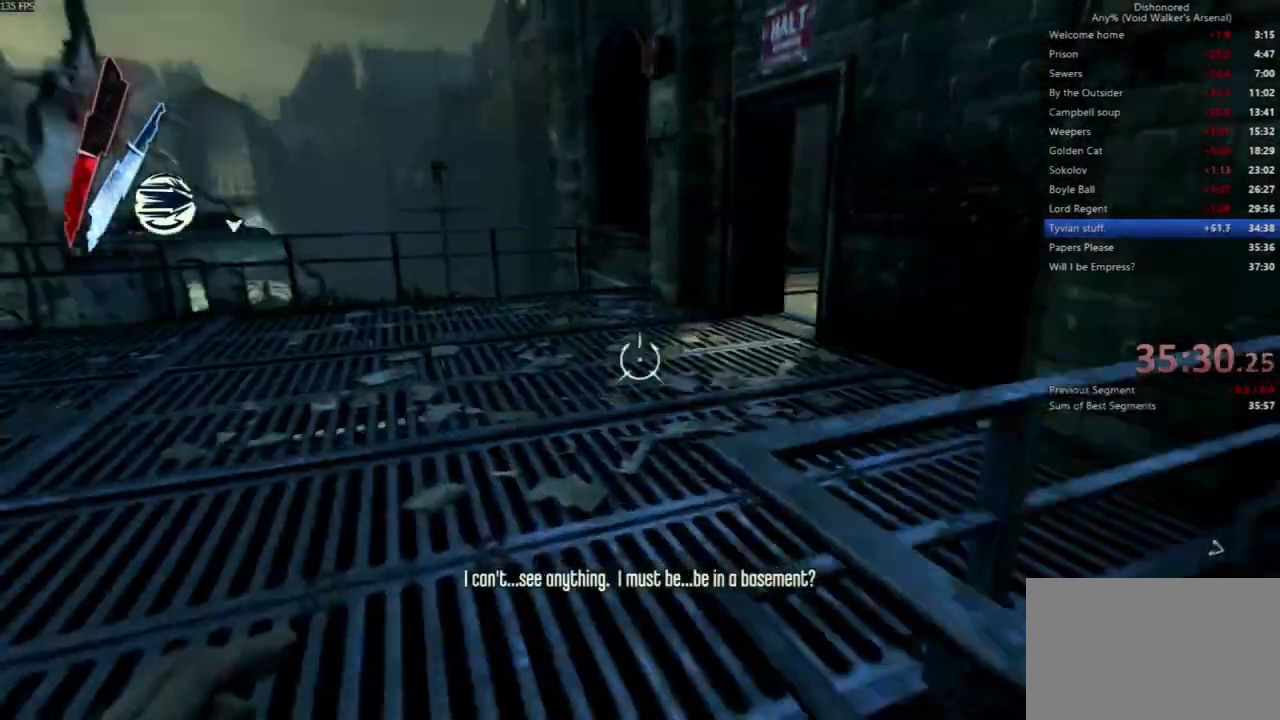
{"keys": ["shift", "w"], "mouse": [], "events": [[67, "a", "up"]]}
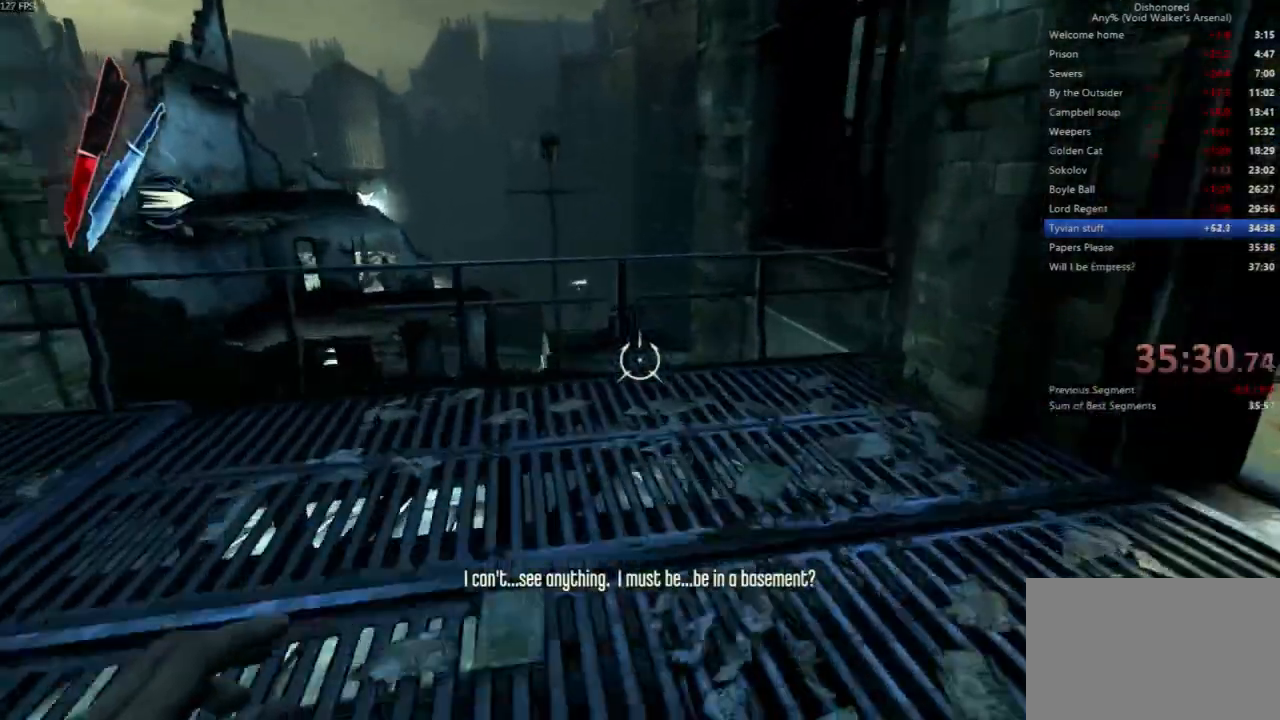
{"keys": ["shift", "space", "w"], "mouse": []}
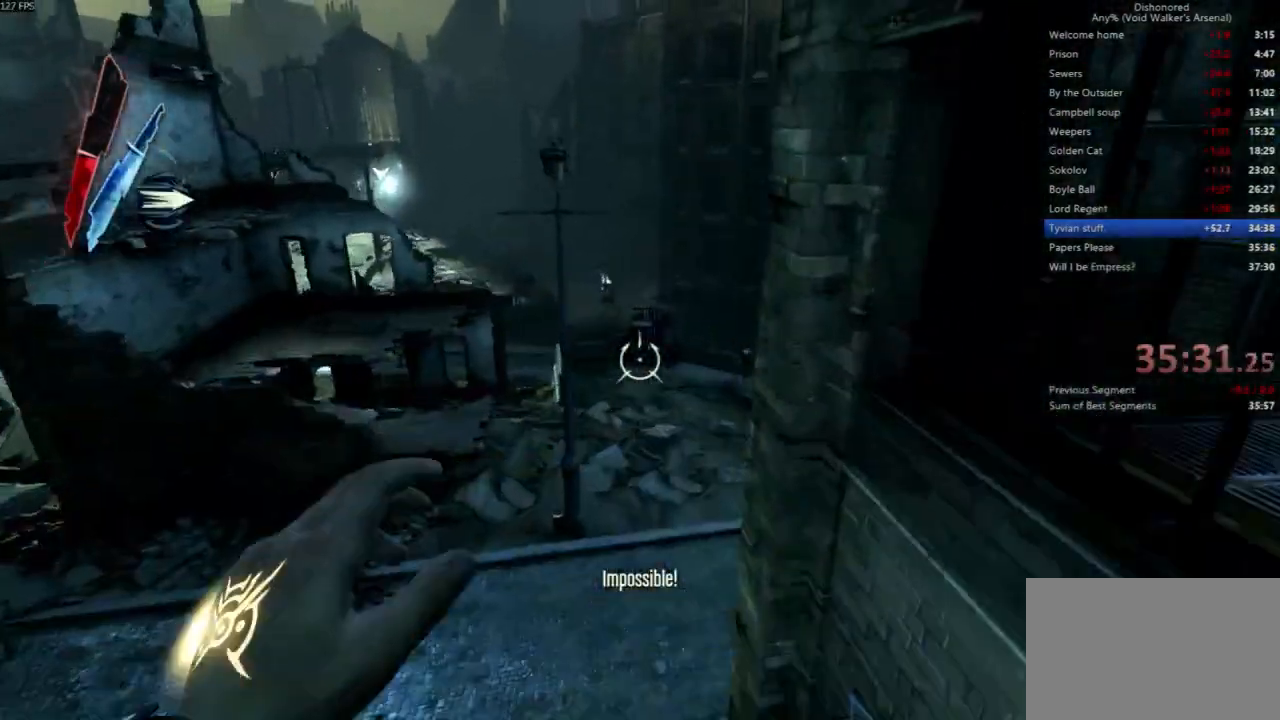
{"keys": ["shift", "w"], "mouse": [], "events": [[467, "space", "up"]]}
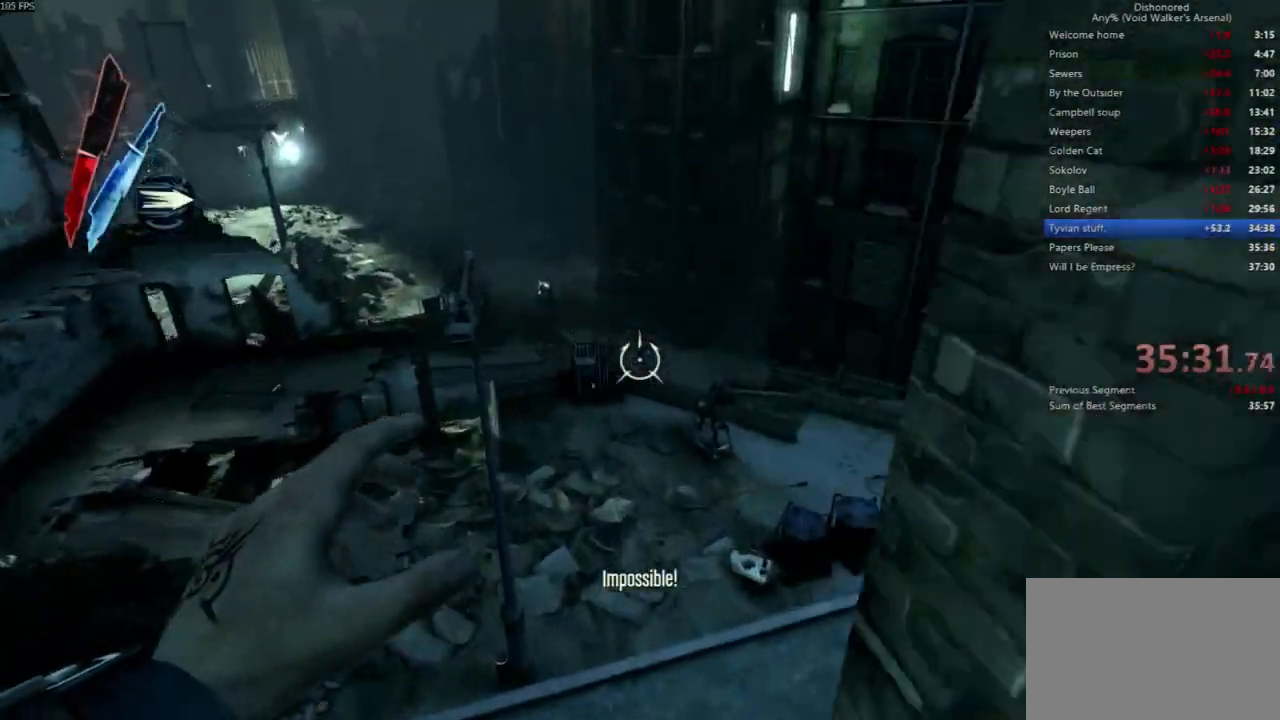
{"keys": ["shift", "w"], "mouse": [], "events": []}